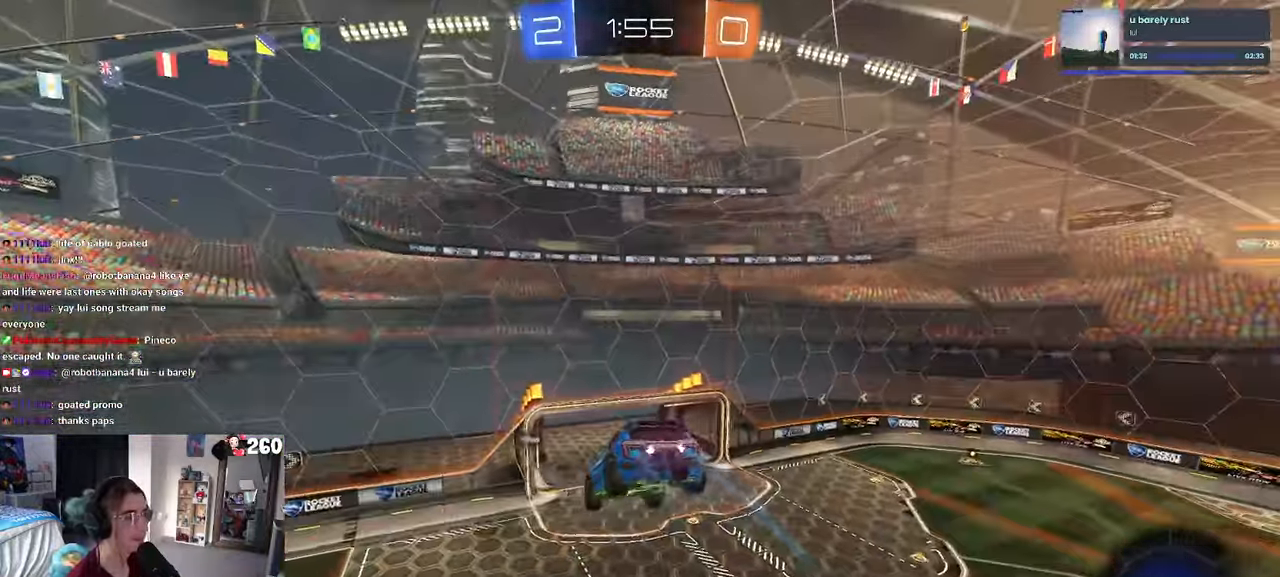
Gameplay with a controller (PlayStation layout); each line is a JSON object with the inputs held at the frame after it. "events" lists button and stick changes between this image and that frame as [ms after this image, input, new state], when the widget could be followed in between. Not read: R2.
{"buttons": [], "left_stick": "up-left", "right_stick": "center", "events": [[84, "left_stick", "up-right"], [184, "left_stick", "up"], [317, "left_stick", "up-left"]]}
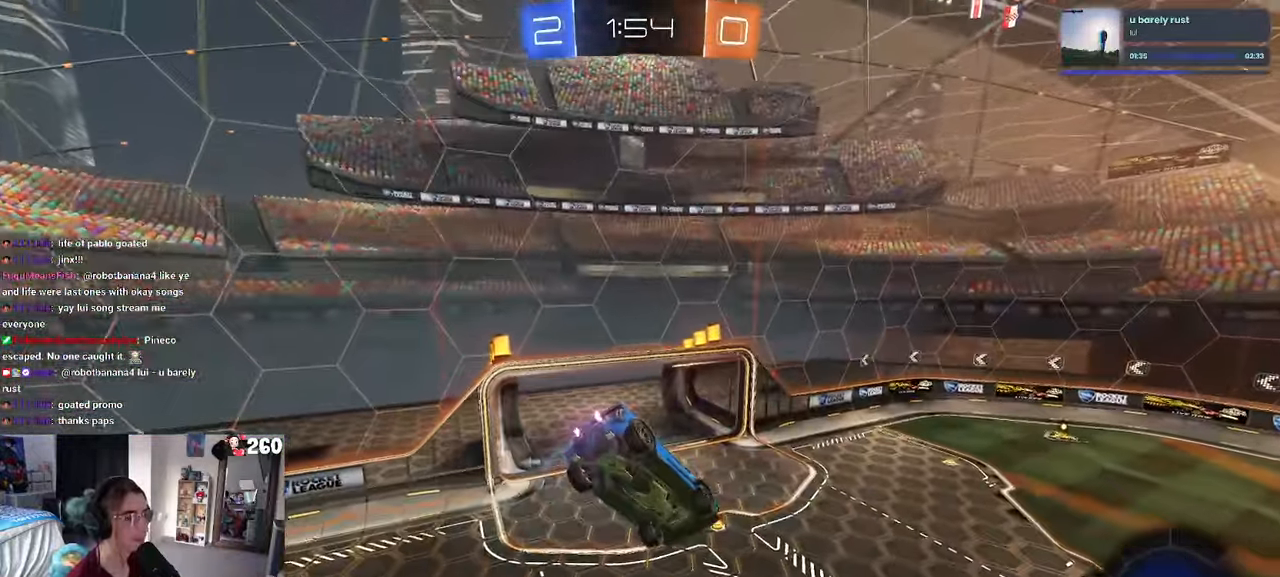
{"buttons": [], "left_stick": "down", "right_stick": "center", "events": [[117, "left_stick", "center"], [167, "left_stick", "down"], [217, "R1", "down"], [350, "R1", "up"], [350, "SQUARE", "down"], [450, "SQUARE", "up"]]}
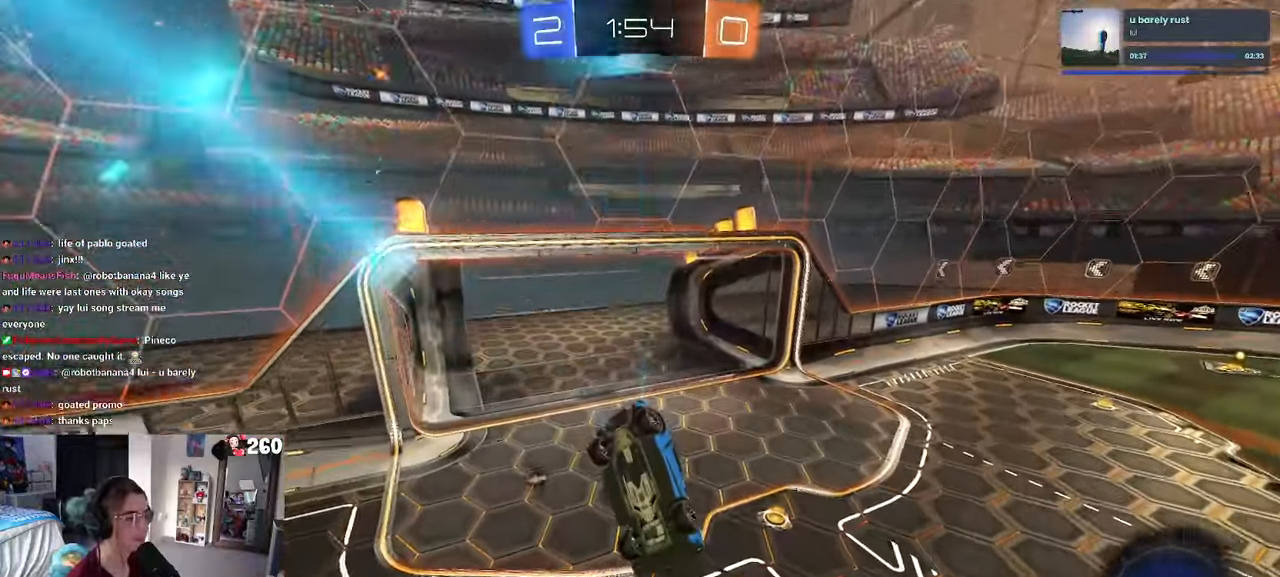
{"buttons": ["SQUARE", "R1"], "left_stick": "down-left", "right_stick": "center", "events": [[133, "SQUARE", "down"], [250, "R1", "down"], [466, "left_stick", "down-left"]]}
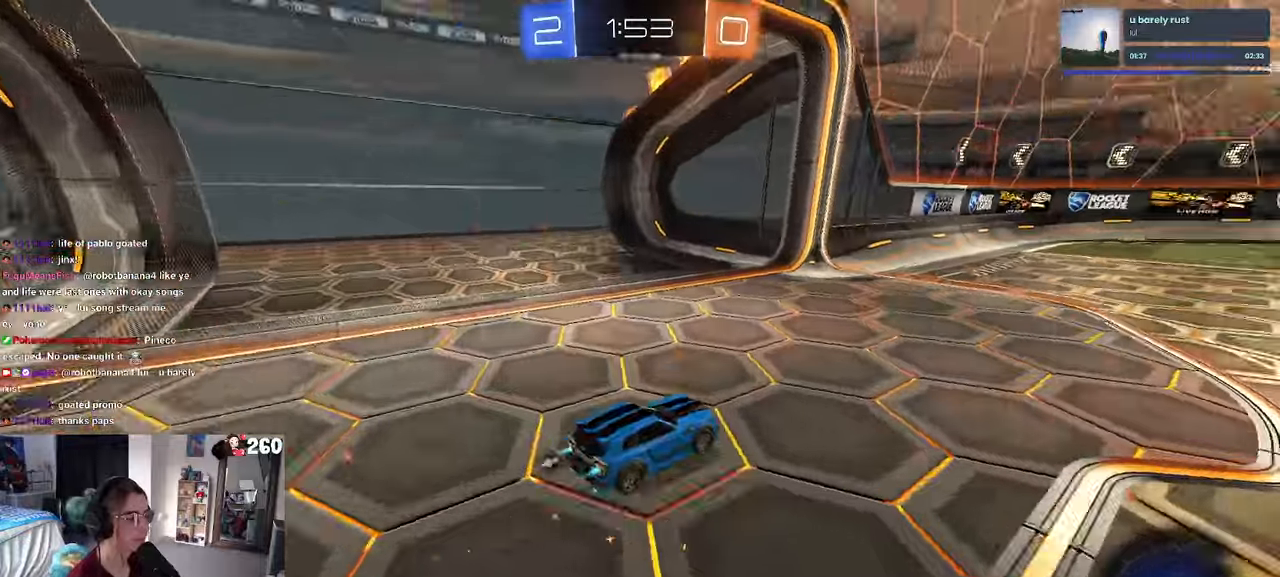
{"buttons": ["CROSS", "SQUARE", "R1"], "left_stick": "up-right", "right_stick": "center", "events": [[33, "left_stick", "left"], [66, "SQUARE", "up"], [100, "left_stick", "center"], [233, "R1", "up"], [283, "R1", "down"], [333, "CROSS", "down"], [333, "left_stick", "up-right"], [416, "CROSS", "up"], [450, "CROSS", "down"], [500, "SQUARE", "down"]]}
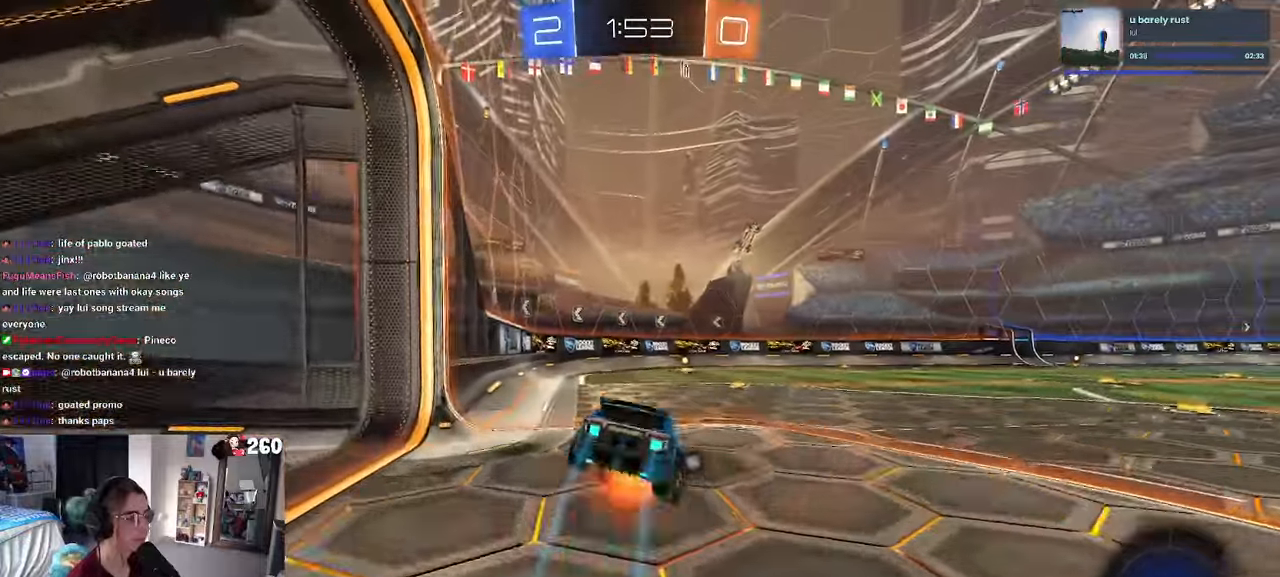
{"buttons": ["SQUARE", "R1"], "left_stick": "down-right", "right_stick": "center", "events": [[50, "CROSS", "up"], [50, "left_stick", "down"], [183, "left_stick", "down-right"]]}
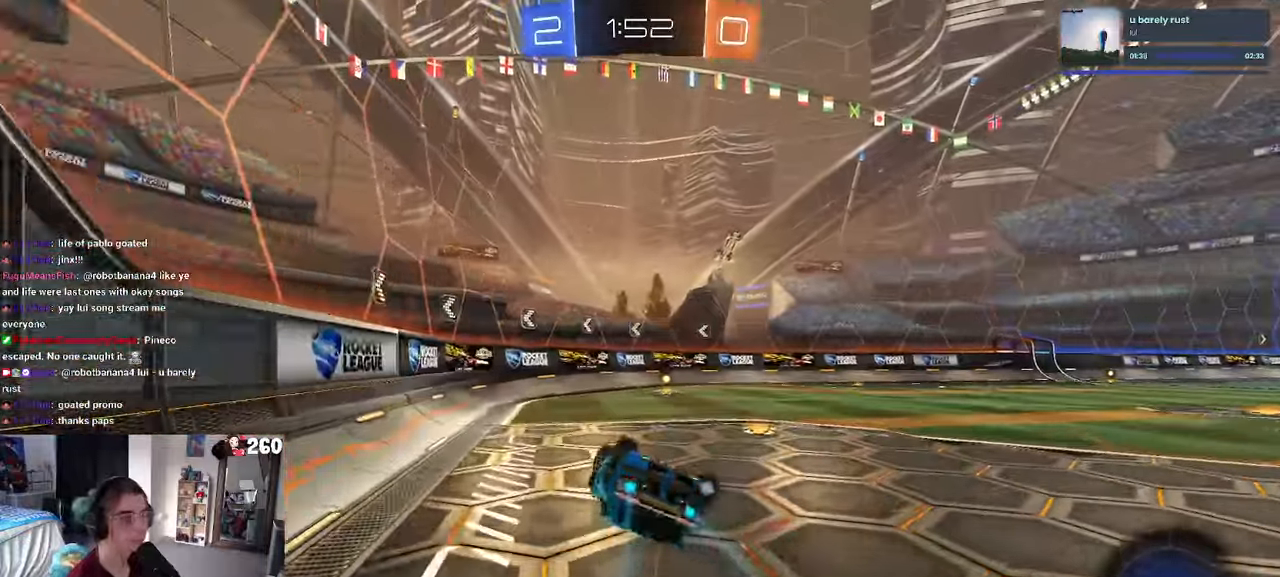
{"buttons": ["R1"], "left_stick": "center", "right_stick": "center", "events": [[316, "left_stick", "down"], [366, "SQUARE", "up"], [450, "left_stick", "center"]]}
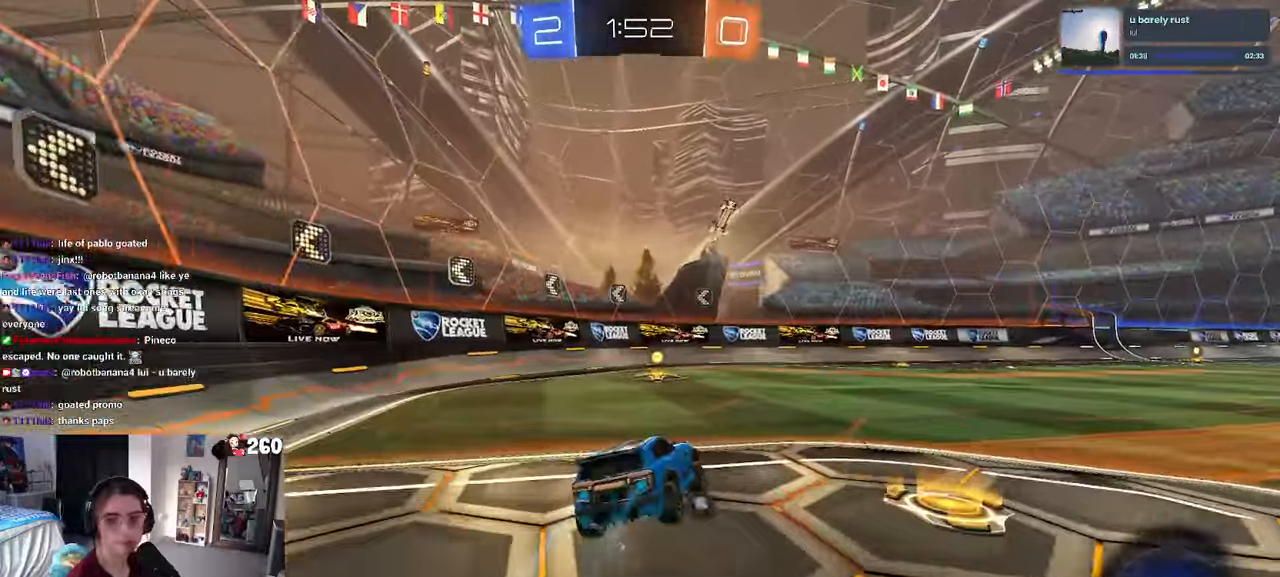
{"buttons": ["TRIANGLE", "R1"], "left_stick": "left", "right_stick": "center", "events": [[383, "left_stick", "left"], [483, "TRIANGLE", "down"]]}
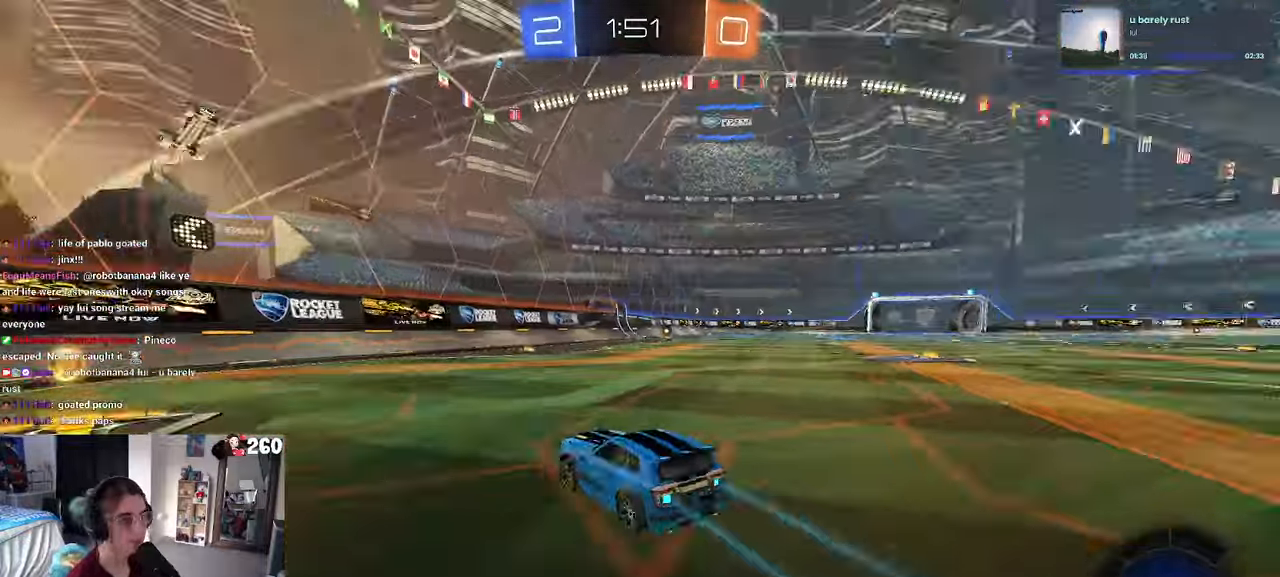
{"buttons": ["R1"], "left_stick": "right", "right_stick": "center", "events": [[100, "TRIANGLE", "up"], [333, "left_stick", "down-right"], [366, "SQUARE", "down"], [450, "SQUARE", "up"], [500, "left_stick", "right"]]}
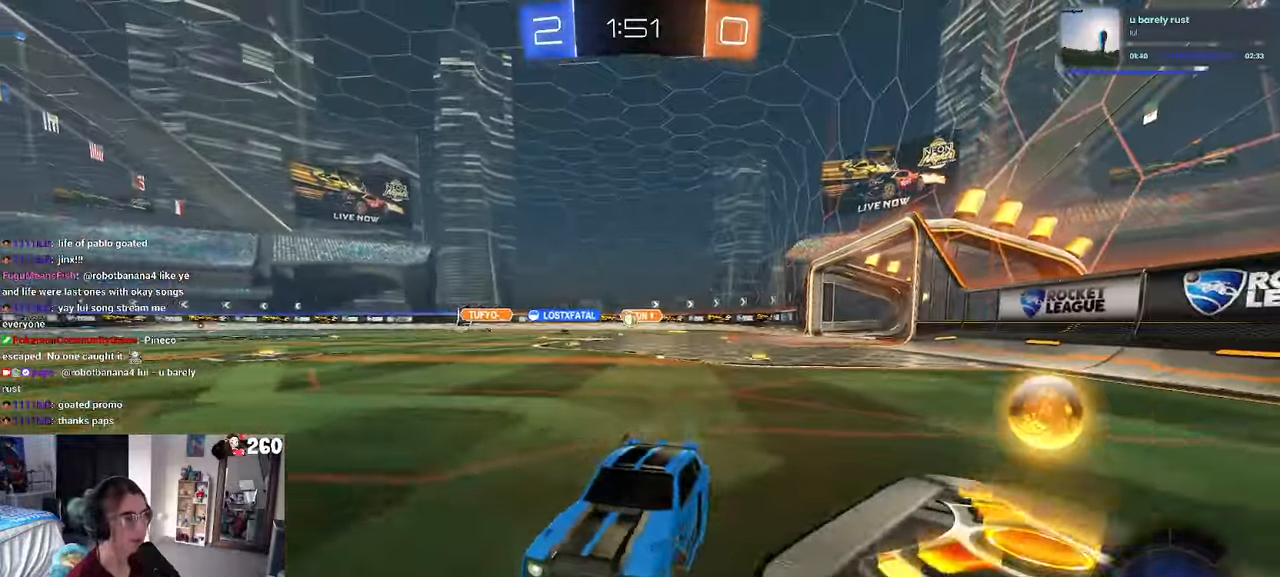
{"buttons": ["R1"], "left_stick": "right", "right_stick": "center", "events": []}
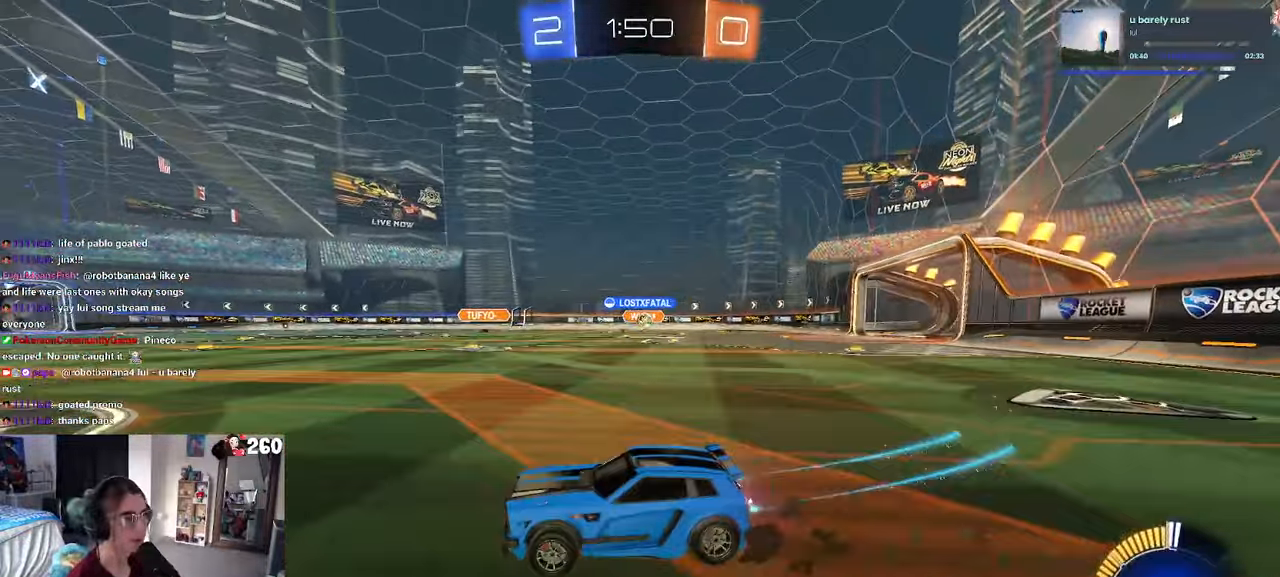
{"buttons": ["R1"], "left_stick": "center", "right_stick": "center", "events": [[483, "left_stick", "center"]]}
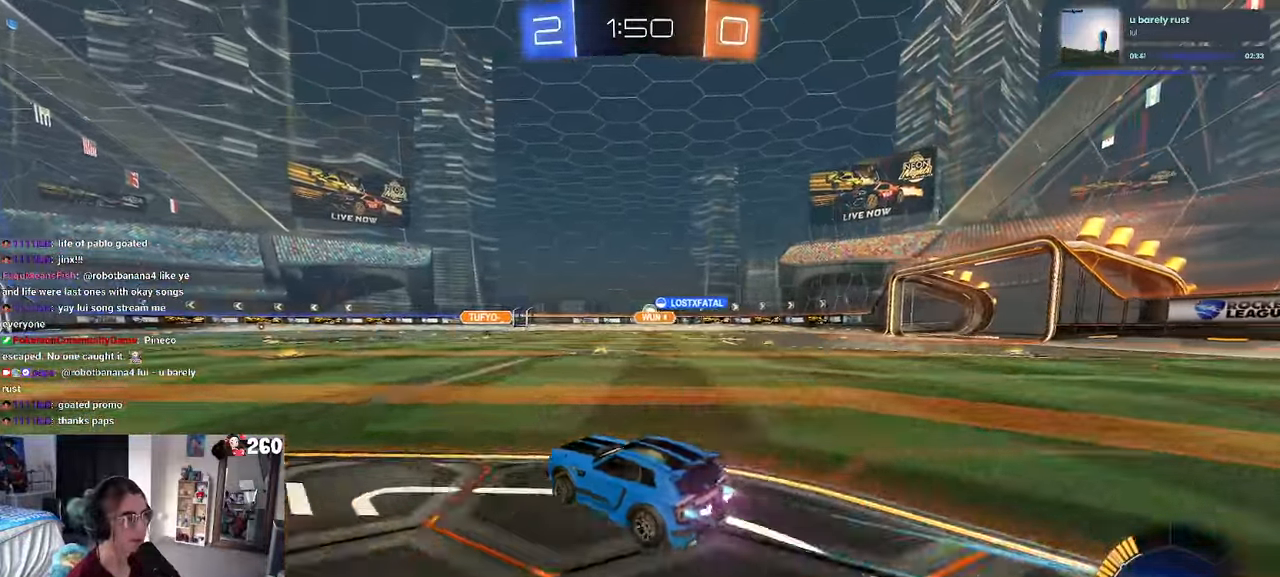
{"buttons": ["CROSS", "SQUARE"], "left_stick": "down", "right_stick": "center", "events": [[83, "left_stick", "right"], [166, "R1", "up"], [250, "CROSS", "down"], [300, "left_stick", "up-left"], [350, "CROSS", "up"], [400, "CROSS", "down"], [500, "SQUARE", "down"], [500, "left_stick", "down"]]}
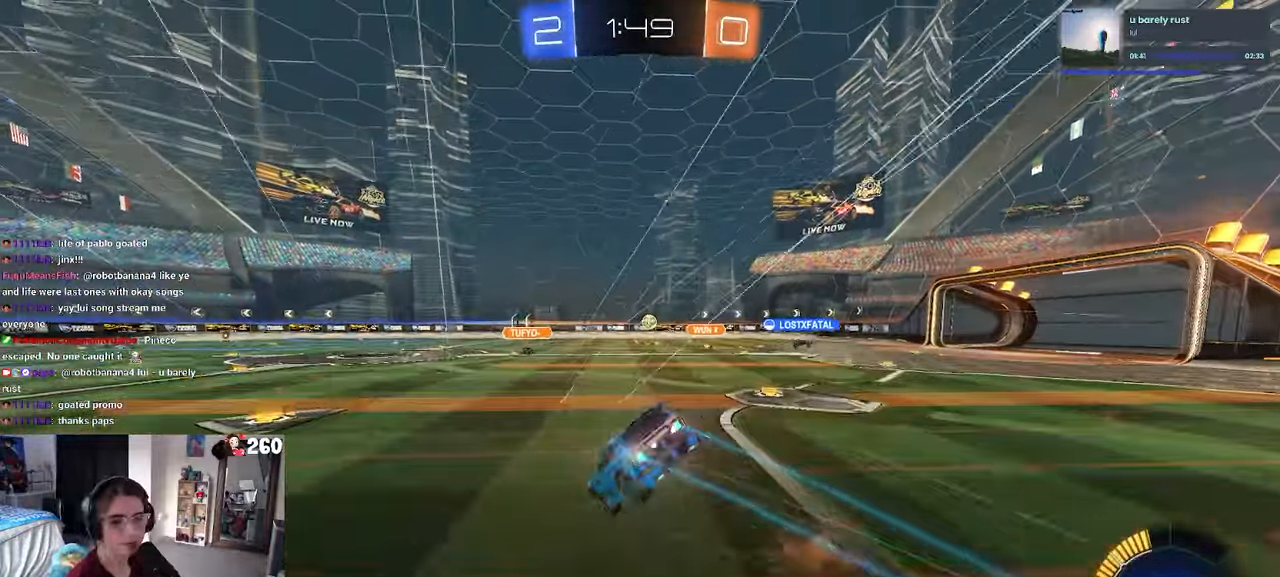
{"buttons": ["SQUARE"], "left_stick": "down-left", "right_stick": "center", "events": [[16, "CROSS", "up"], [233, "left_stick", "down-left"]]}
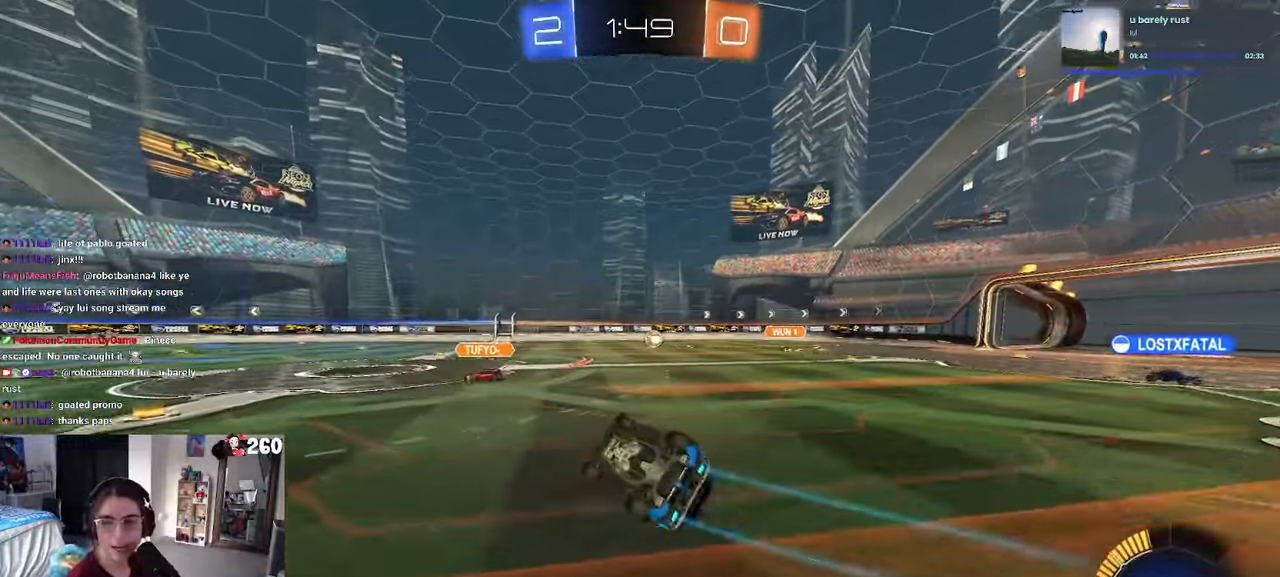
{"buttons": [], "left_stick": "center", "right_stick": "center", "events": [[267, "SQUARE", "up"], [333, "left_stick", "down-right"], [417, "left_stick", "center"]]}
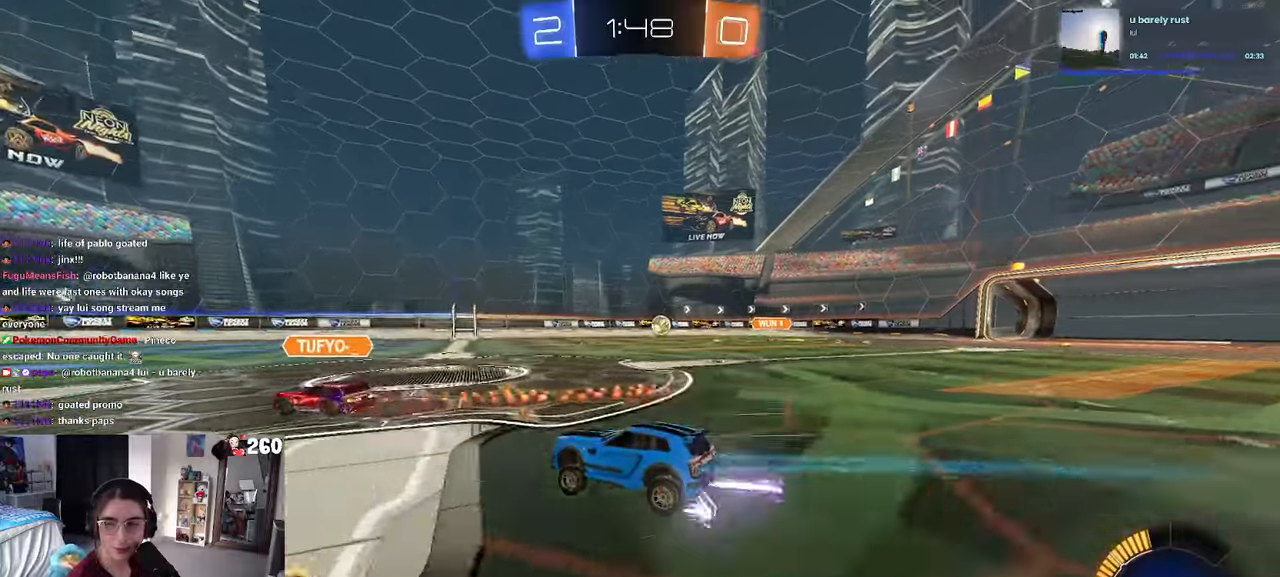
{"buttons": [], "left_stick": "center", "right_stick": "center", "events": [[300, "left_stick", "right"], [400, "left_stick", "center"]]}
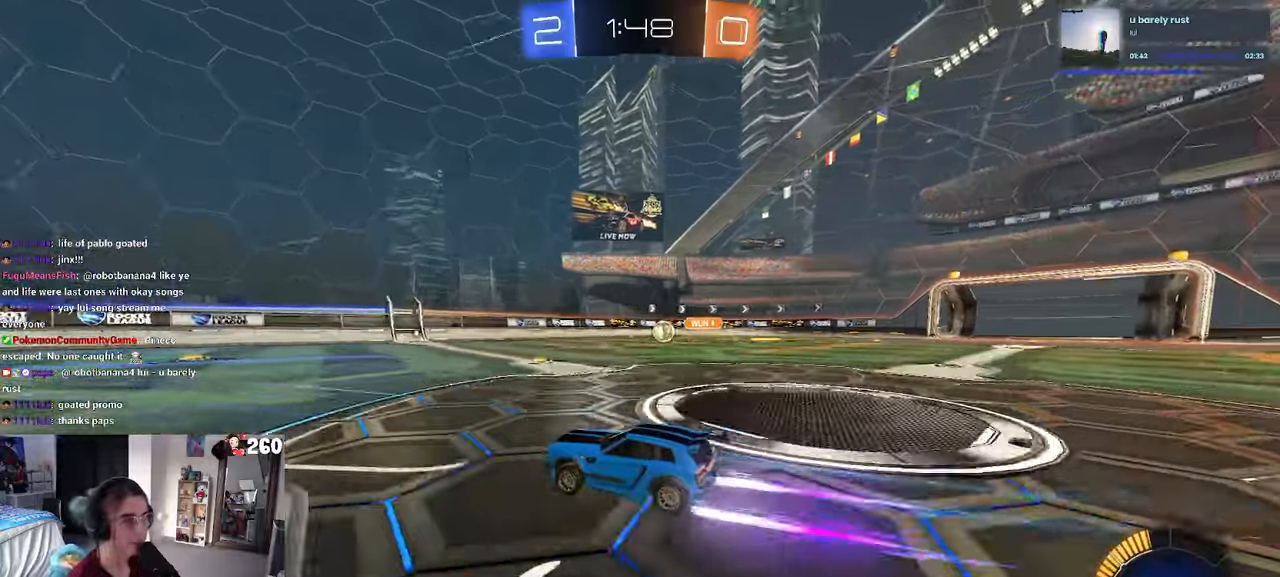
{"buttons": [], "left_stick": "left", "right_stick": "center", "events": [[33, "left_stick", "right"], [167, "left_stick", "left"]]}
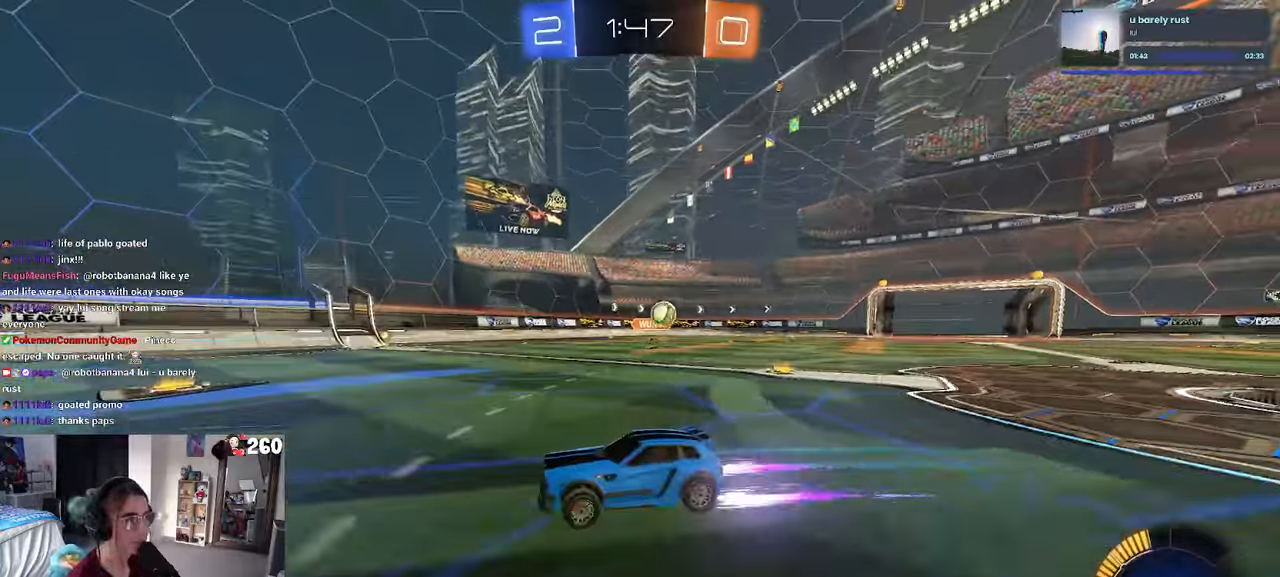
{"buttons": [], "left_stick": "center", "right_stick": "center", "events": [[150, "left_stick", "center"], [217, "left_stick", "right"], [367, "left_stick", "center"]]}
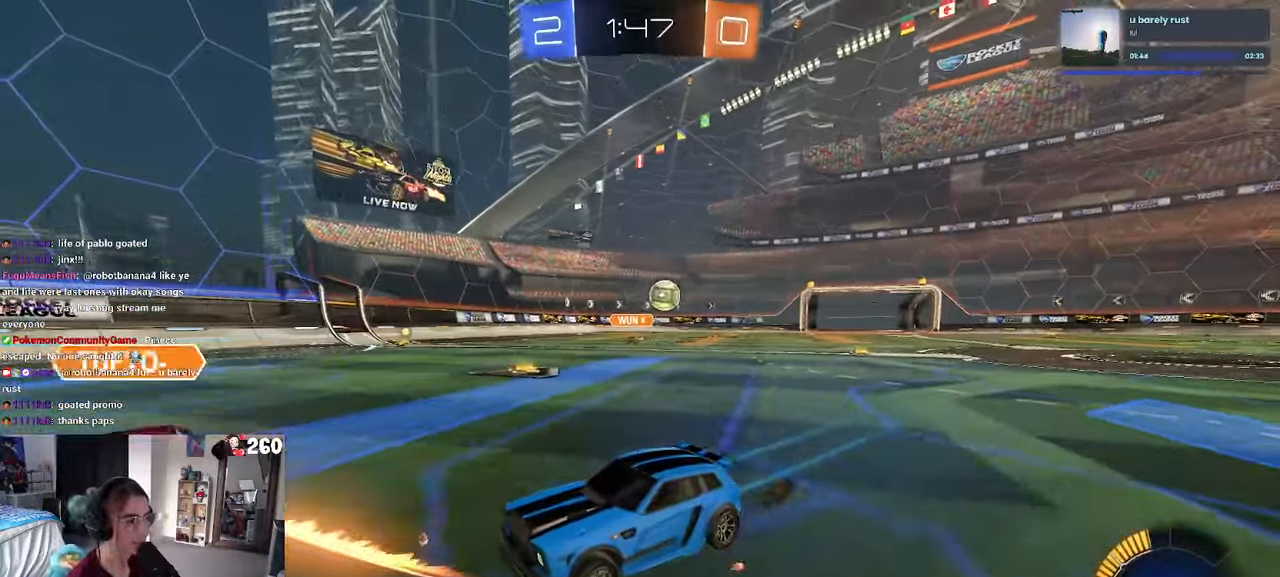
{"buttons": [], "left_stick": "left", "right_stick": "center", "events": [[217, "left_stick", "left"]]}
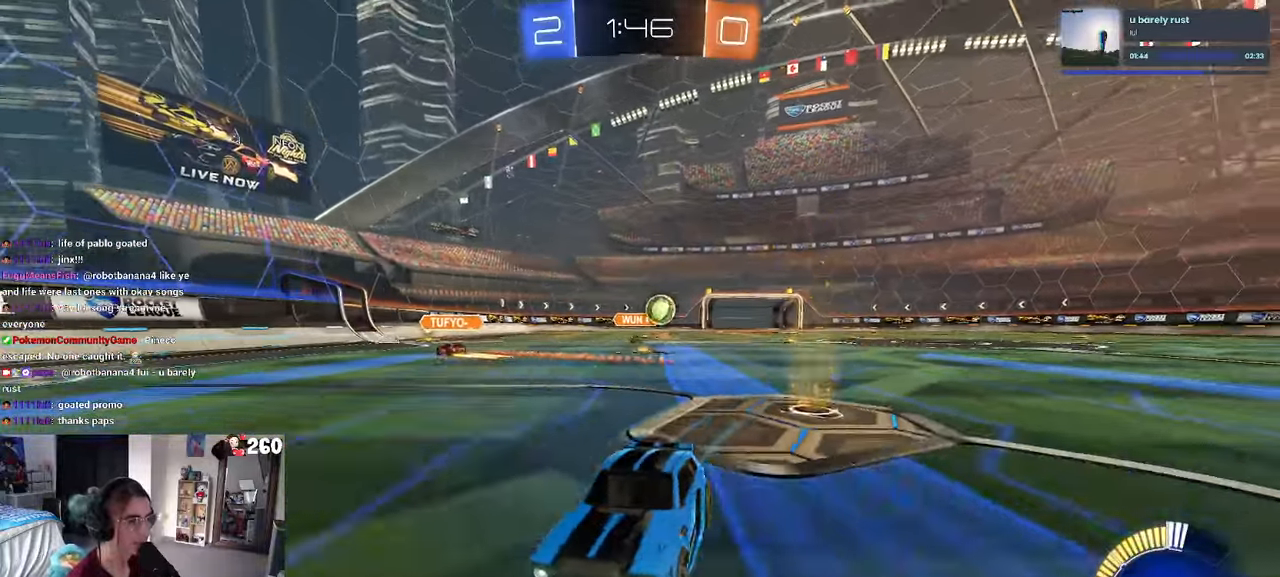
{"buttons": [], "left_stick": "left", "right_stick": "center", "events": [[183, "SQUARE", "down"], [350, "SQUARE", "up"]]}
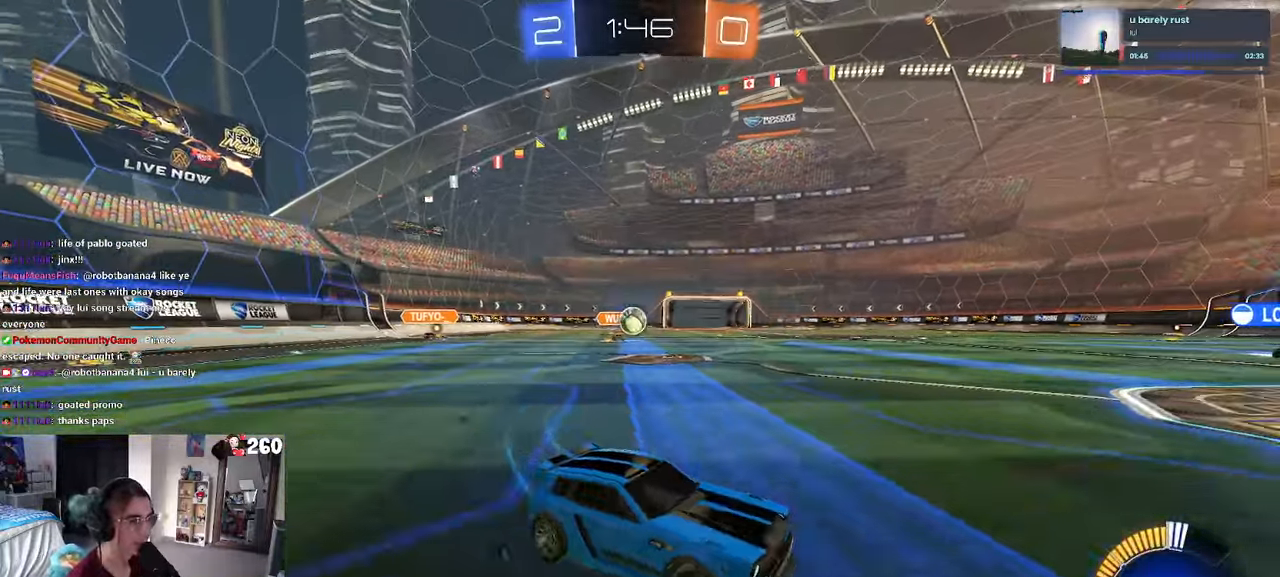
{"buttons": ["L2"], "left_stick": "left", "right_stick": "center", "events": [[350, "L2", "down"]]}
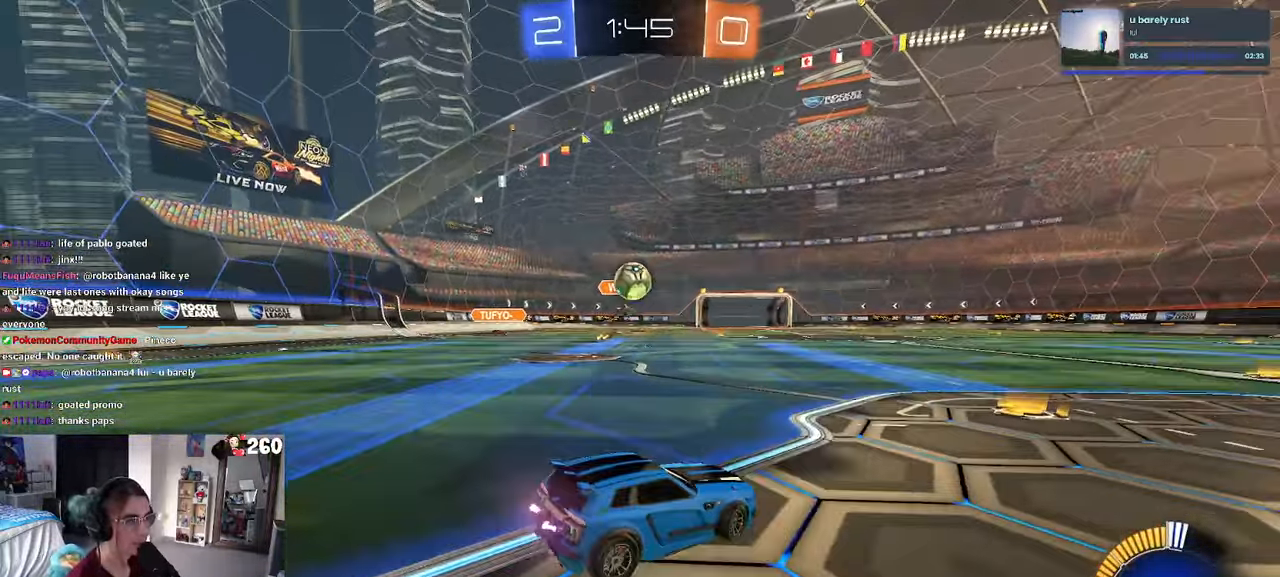
{"buttons": ["CROSS", "R1"], "left_stick": "center", "right_stick": "center", "events": [[17, "CROSS", "down"], [17, "left_stick", "down-left"], [167, "R1", "down"], [183, "L2", "up"], [200, "left_stick", "down-right"], [317, "CROSS", "up"], [350, "left_stick", "center"], [383, "CROSS", "down"]]}
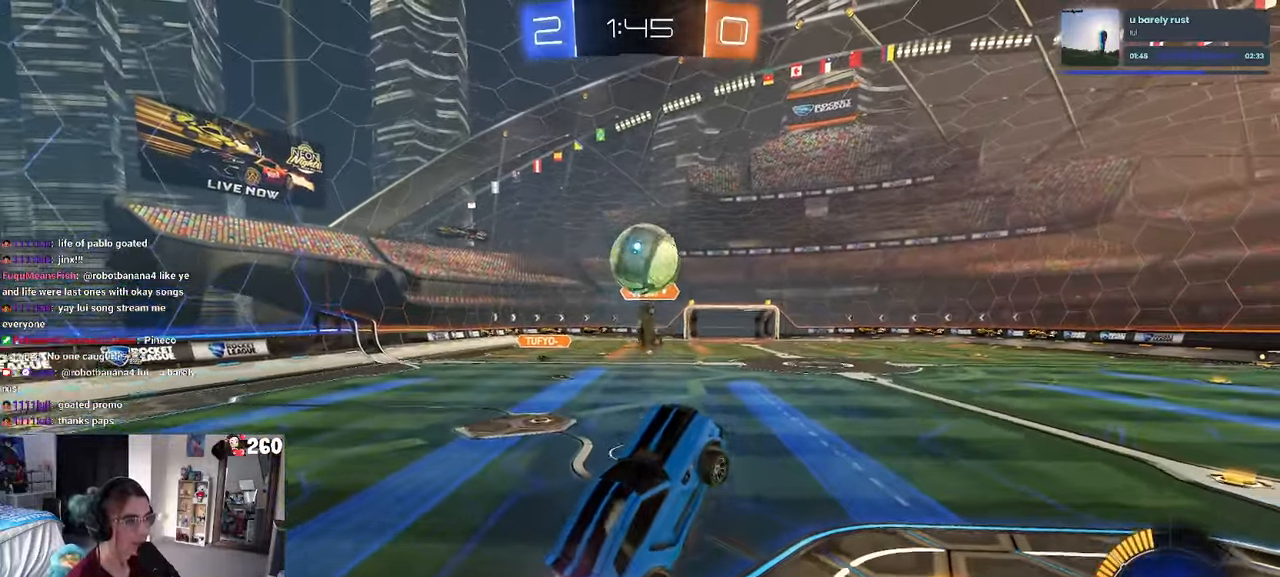
{"buttons": ["L1", "R1"], "left_stick": "down", "right_stick": "center", "events": [[83, "left_stick", "down"], [133, "left_stick", "center"], [150, "CROSS", "up"], [150, "L1", "down"], [183, "left_stick", "up"], [317, "left_stick", "down-left"], [433, "left_stick", "down"]]}
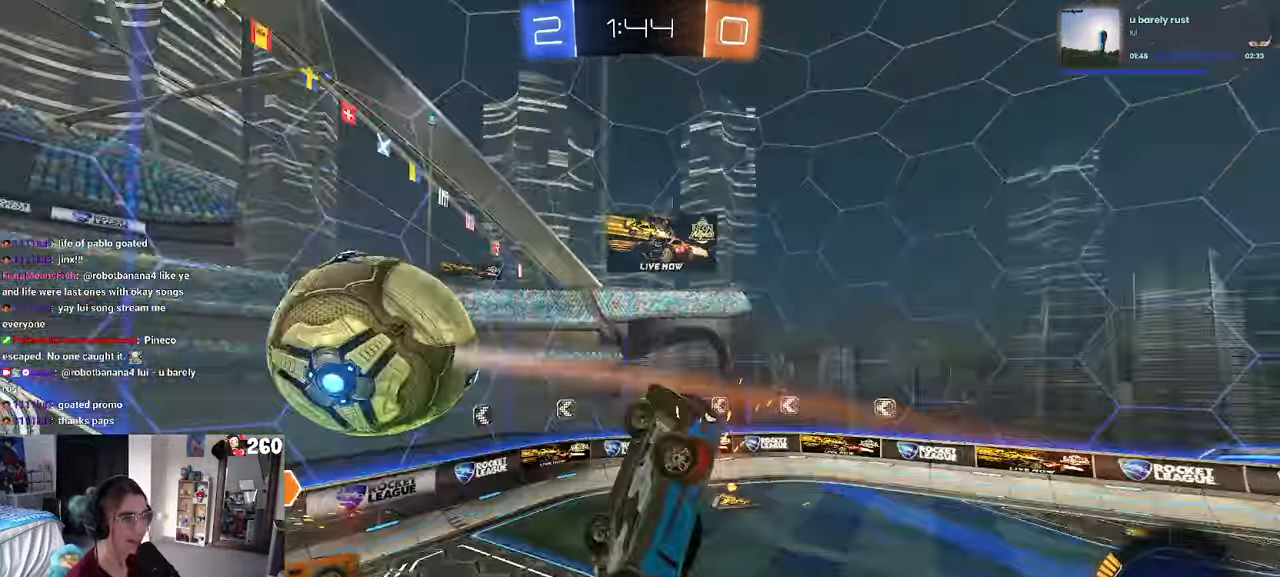
{"buttons": ["L1"], "left_stick": "up-left", "right_stick": "center", "events": [[33, "left_stick", "down-right"], [67, "R1", "up"], [200, "left_stick", "up-right"], [250, "left_stick", "up"], [400, "left_stick", "up-left"]]}
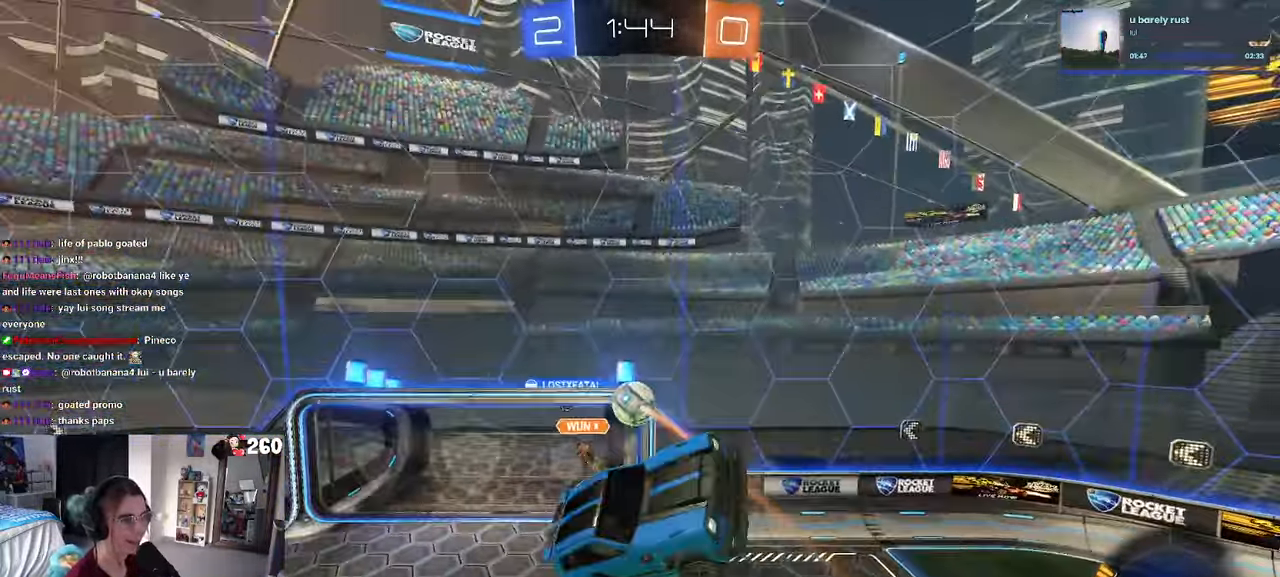
{"buttons": ["L1"], "left_stick": "center", "right_stick": "center", "events": [[133, "left_stick", "left"], [384, "left_stick", "center"]]}
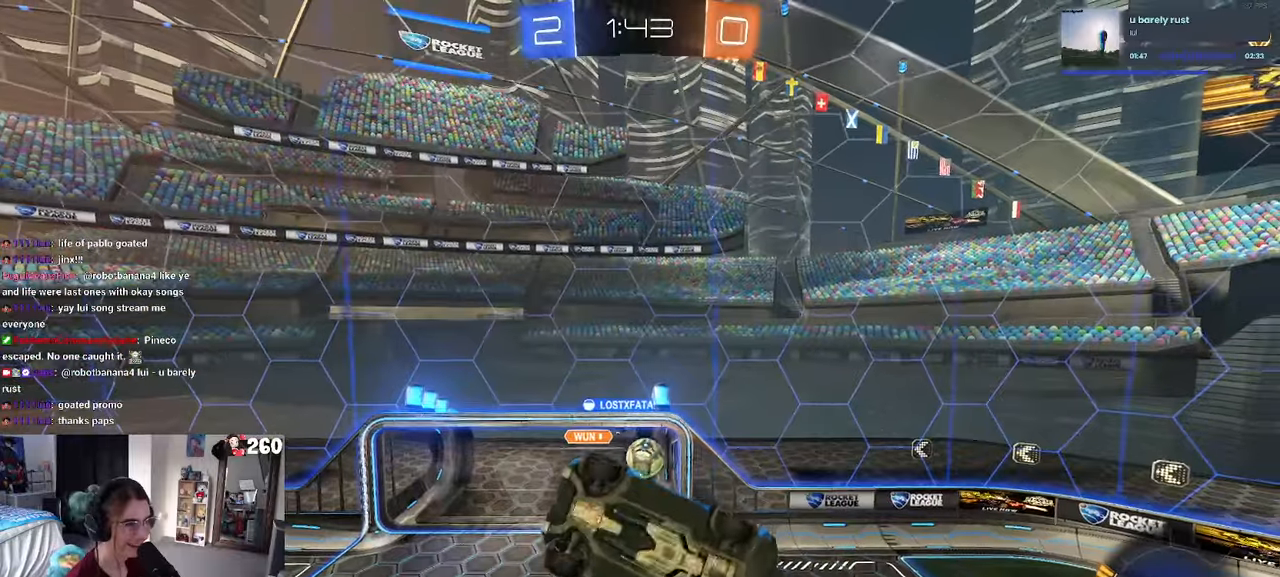
{"buttons": [], "left_stick": "down-right", "right_stick": "center", "events": [[134, "L1", "up"], [167, "left_stick", "left"], [300, "left_stick", "center"], [367, "left_stick", "right"], [417, "left_stick", "down-right"]]}
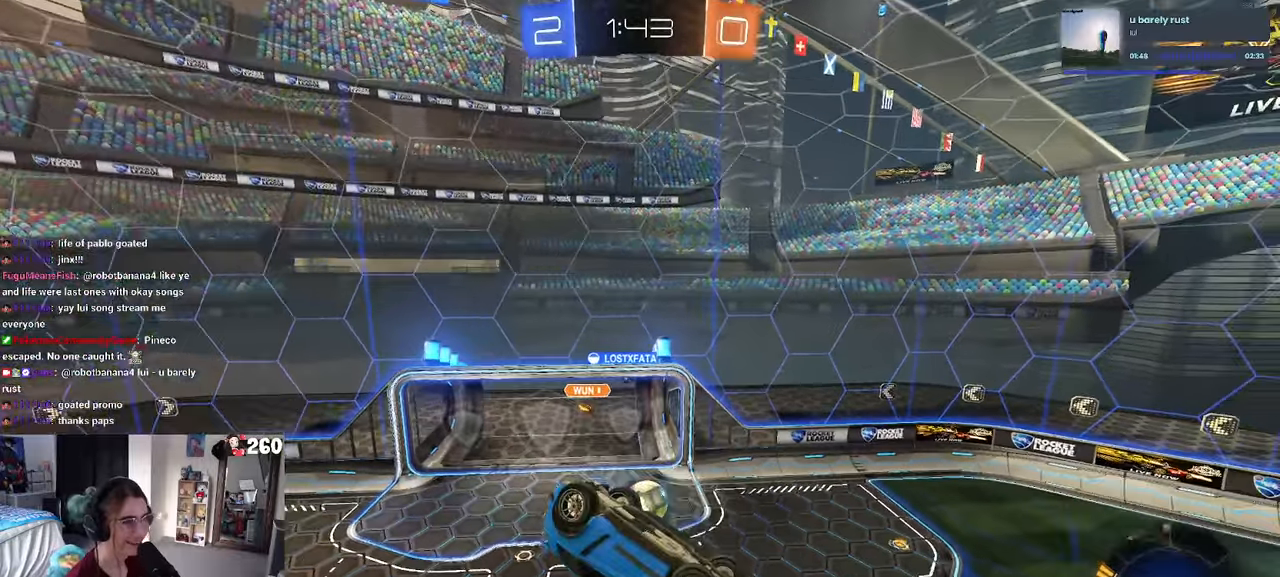
{"buttons": [], "left_stick": "down-right", "right_stick": "center", "events": [[34, "left_stick", "center"], [134, "left_stick", "down-right"], [150, "SQUARE", "down"], [467, "SQUARE", "up"]]}
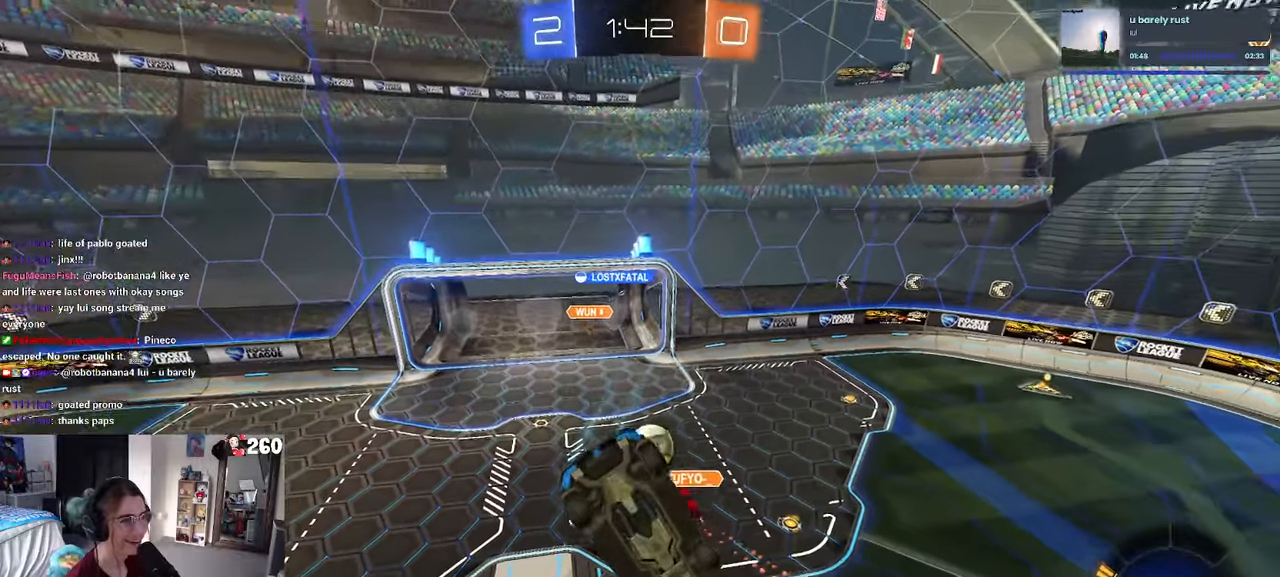
{"buttons": [], "left_stick": "left", "right_stick": "center", "events": [[50, "left_stick", "center"], [117, "left_stick", "left"]]}
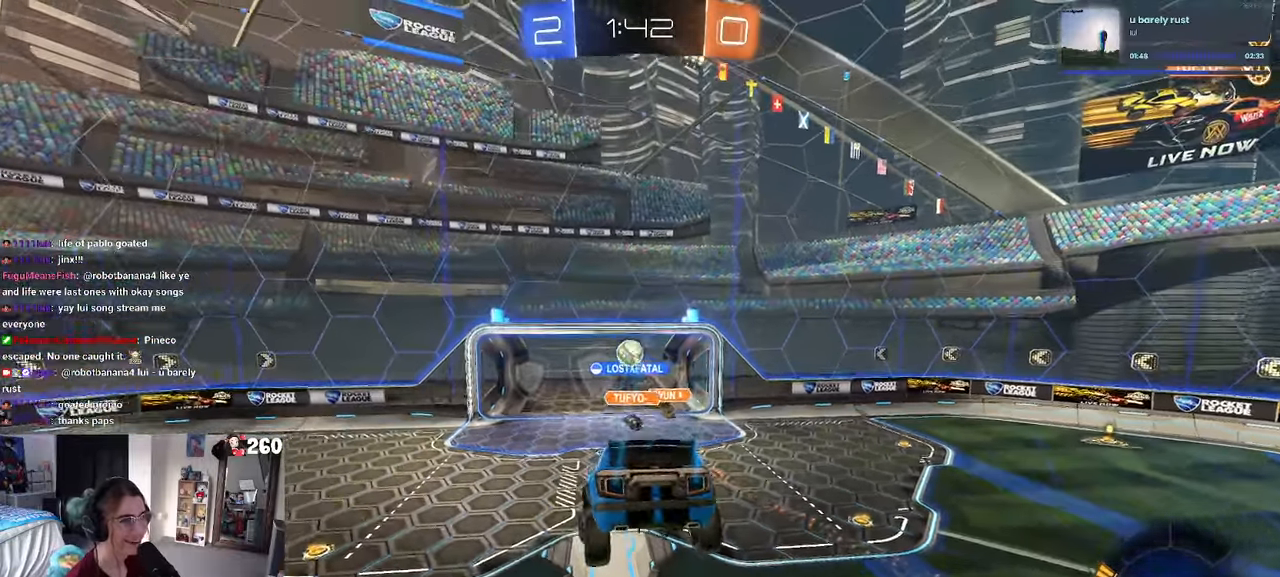
{"buttons": [], "left_stick": "center", "right_stick": "center", "events": [[34, "left_stick", "center"], [167, "left_stick", "up-right"], [417, "left_stick", "center"]]}